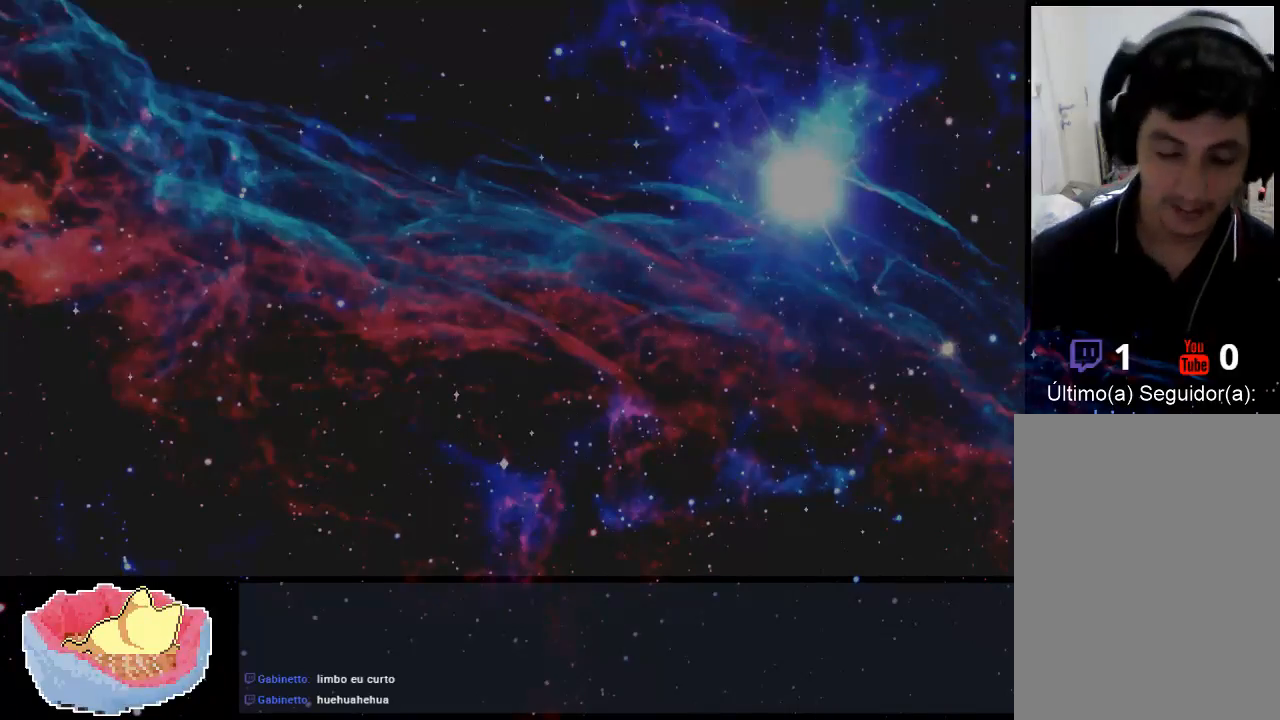
Gameplay with a controller (Xbox layout); each line is a JSON object with the inputs held at the frame after it. "events" lists button and stick changes between this image and that frame as [ms after this image, input, new state], when the widget could be followed in between. Not read: L3 R3.
{"buttons": [], "left_stick": "center", "right_stick": "center", "events": [[100, "A", "down"], [233, "A", "up"]]}
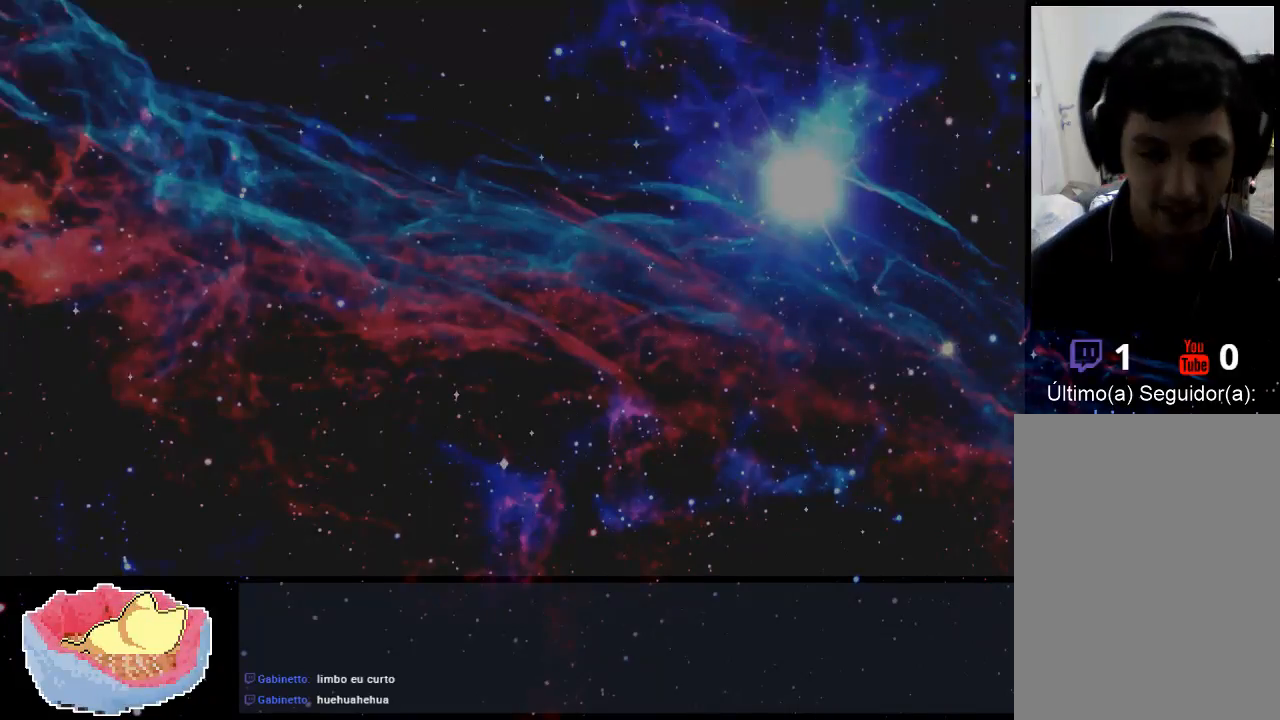
{"buttons": [], "left_stick": "center", "right_stick": "center", "events": []}
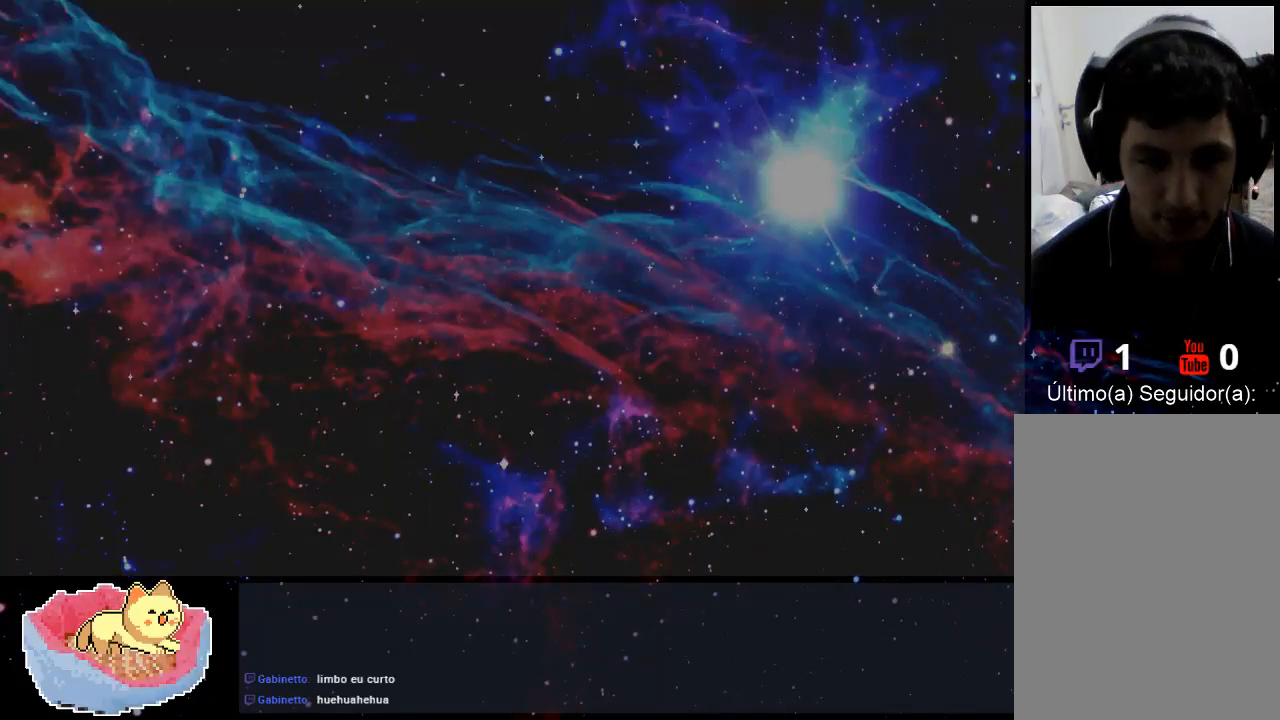
{"buttons": [], "left_stick": "center", "right_stick": "center", "events": []}
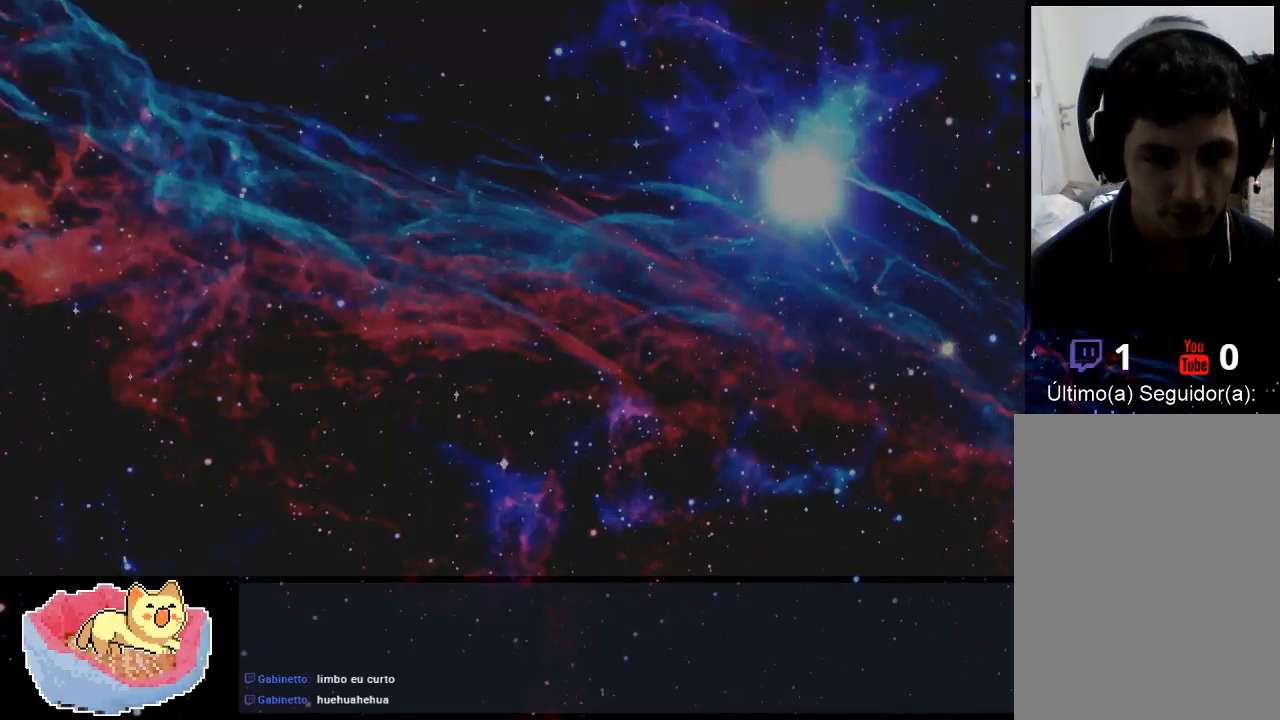
{"buttons": ["DPAD_DOWN"], "left_stick": "center", "right_stick": "center", "events": [[33, "DPAD_DOWN", "down"], [167, "DPAD_DOWN", "up"], [233, "DPAD_DOWN", "down"], [300, "DPAD_DOWN", "up"], [433, "DPAD_DOWN", "down"]]}
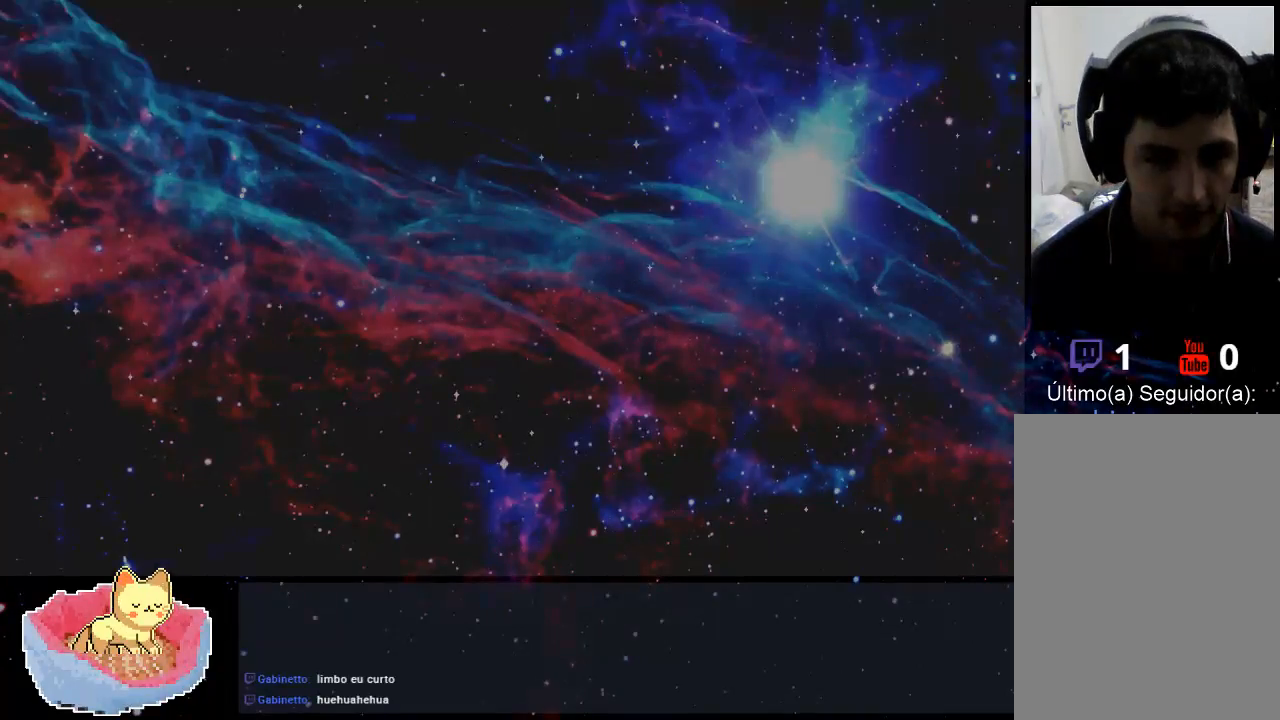
{"buttons": [], "left_stick": "center", "right_stick": "center", "events": [[67, "DPAD_DOWN", "up"], [267, "A", "down"], [467, "A", "up"]]}
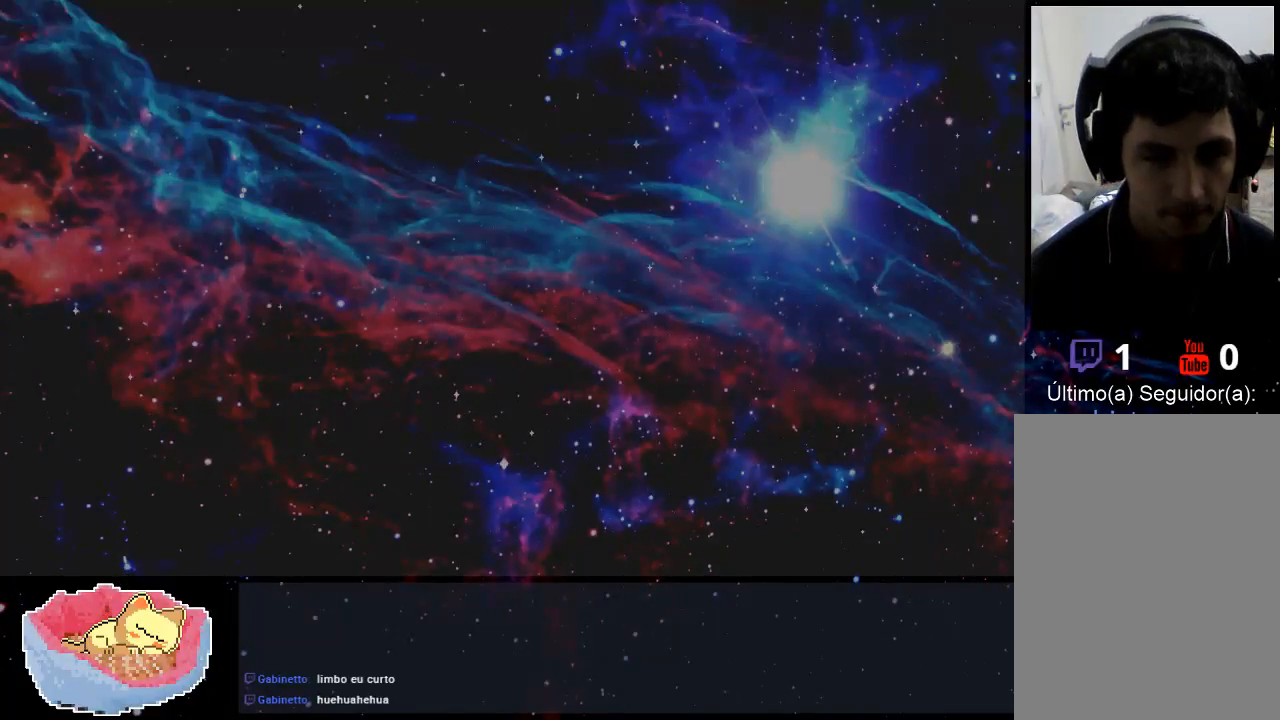
{"buttons": [], "left_stick": "center", "right_stick": "center", "events": []}
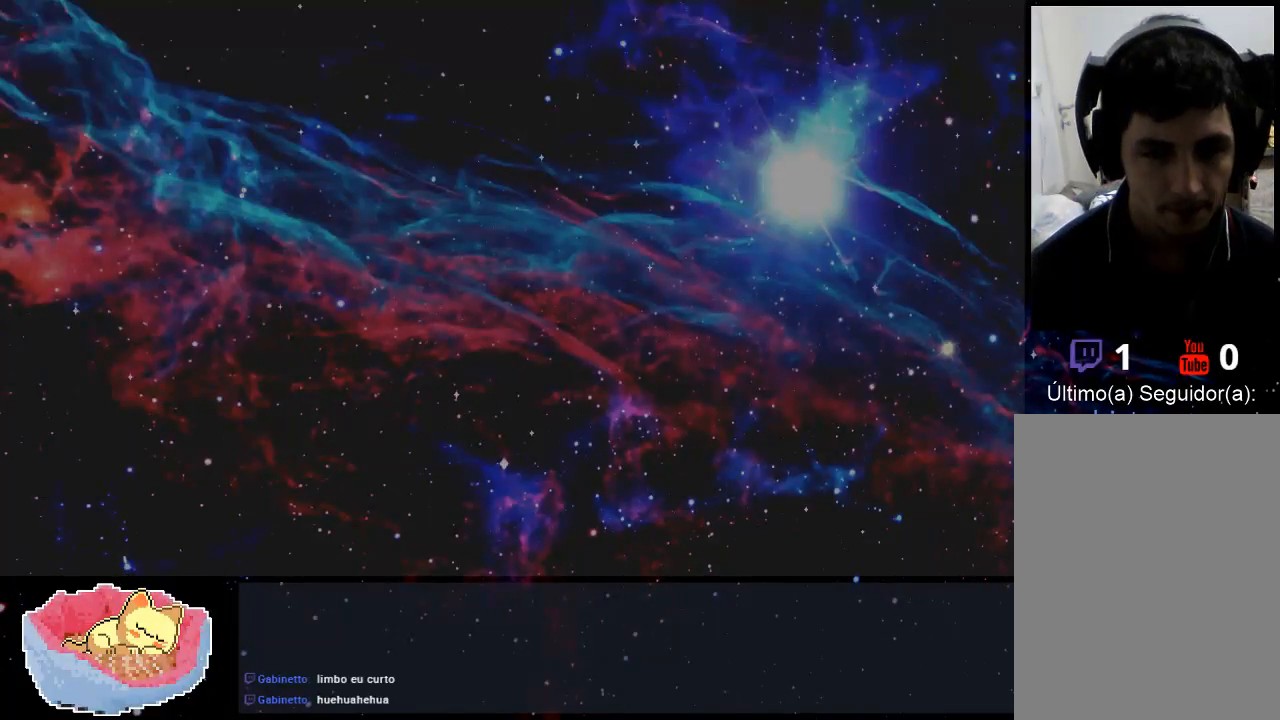
{"buttons": [], "left_stick": "center", "right_stick": "center", "events": []}
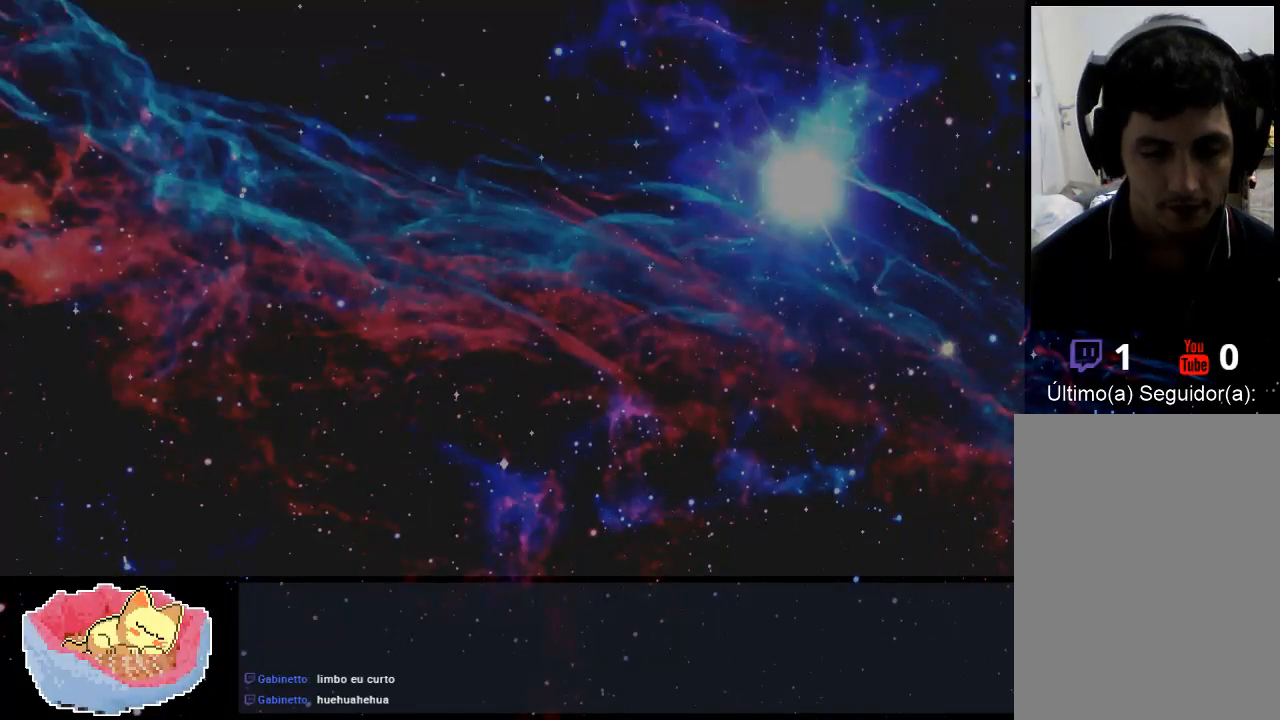
{"buttons": [], "left_stick": "center", "right_stick": "center", "events": []}
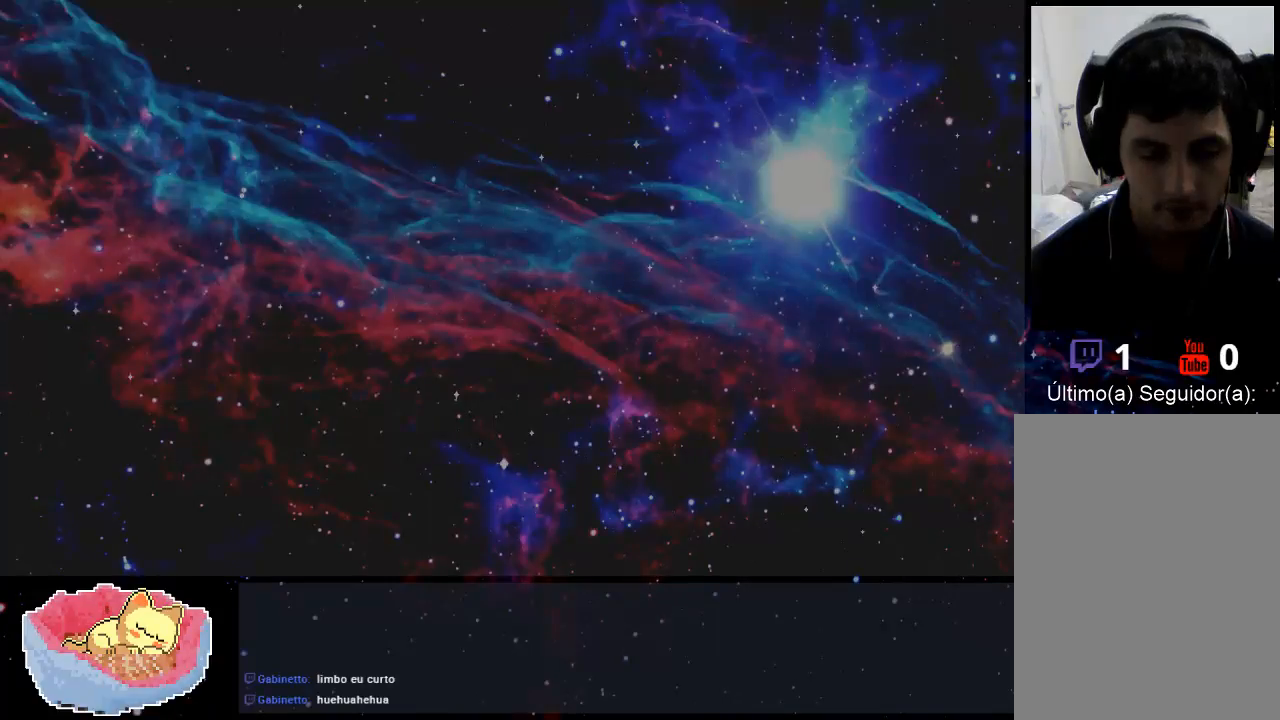
{"buttons": [], "left_stick": "center", "right_stick": "center", "events": []}
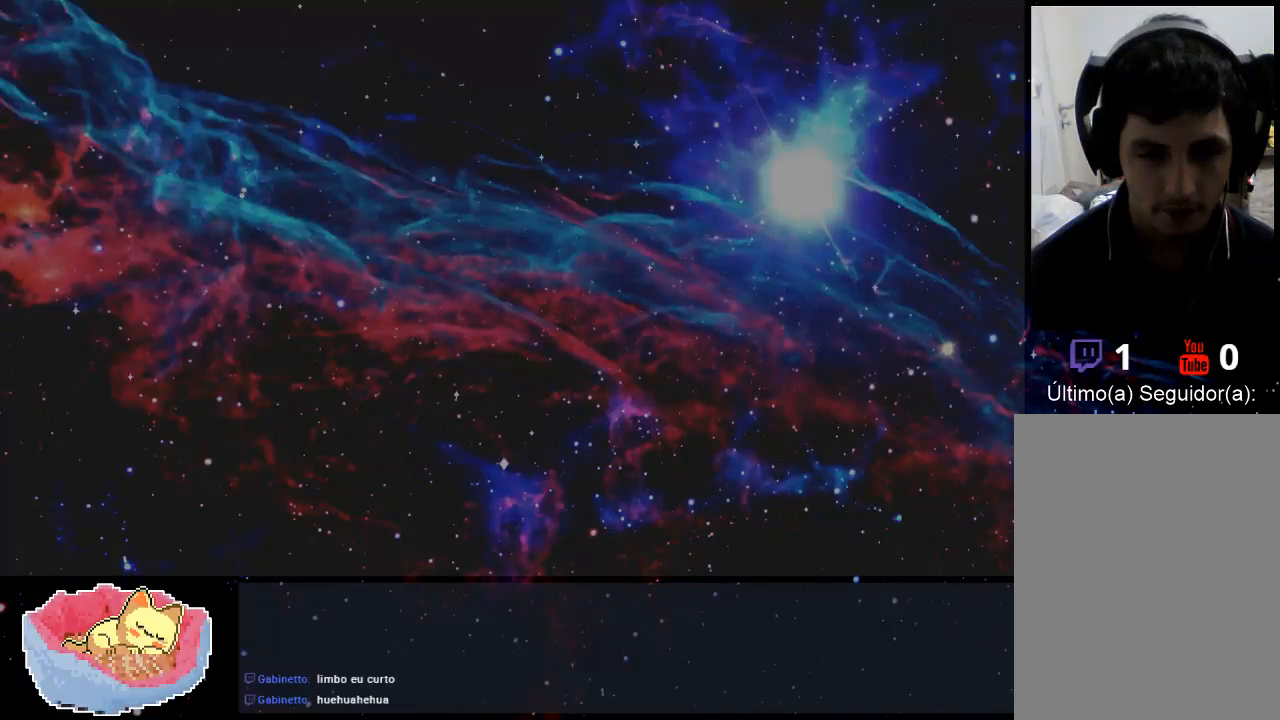
{"buttons": [], "left_stick": "center", "right_stick": "center", "events": [[133, "DPAD_DOWN", "down"], [433, "DPAD_DOWN", "up"]]}
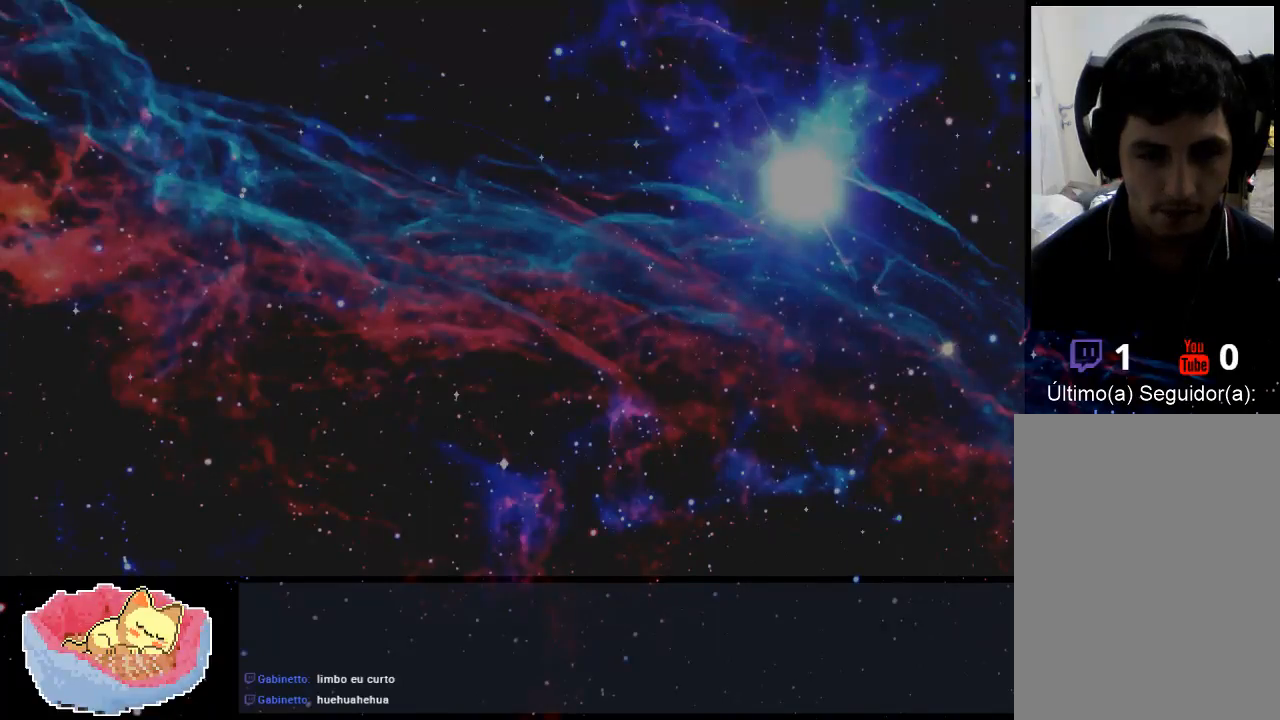
{"buttons": [], "left_stick": "center", "right_stick": "center", "events": [[67, "DPAD_UP", "down"], [300, "DPAD_UP", "up"], [400, "DPAD_UP", "down"], [433, "DPAD_UP", "up"]]}
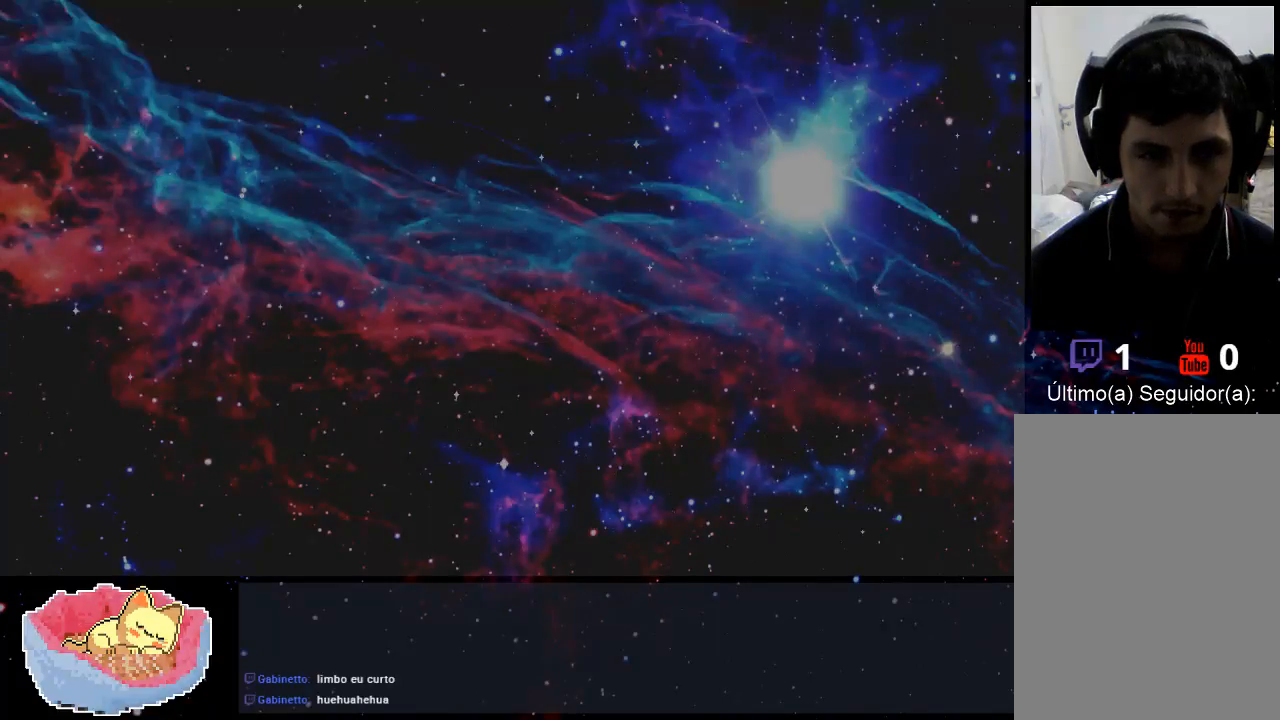
{"buttons": [], "left_stick": "center", "right_stick": "center", "events": [[233, "DPAD_DOWN", "down"], [367, "DPAD_DOWN", "up"]]}
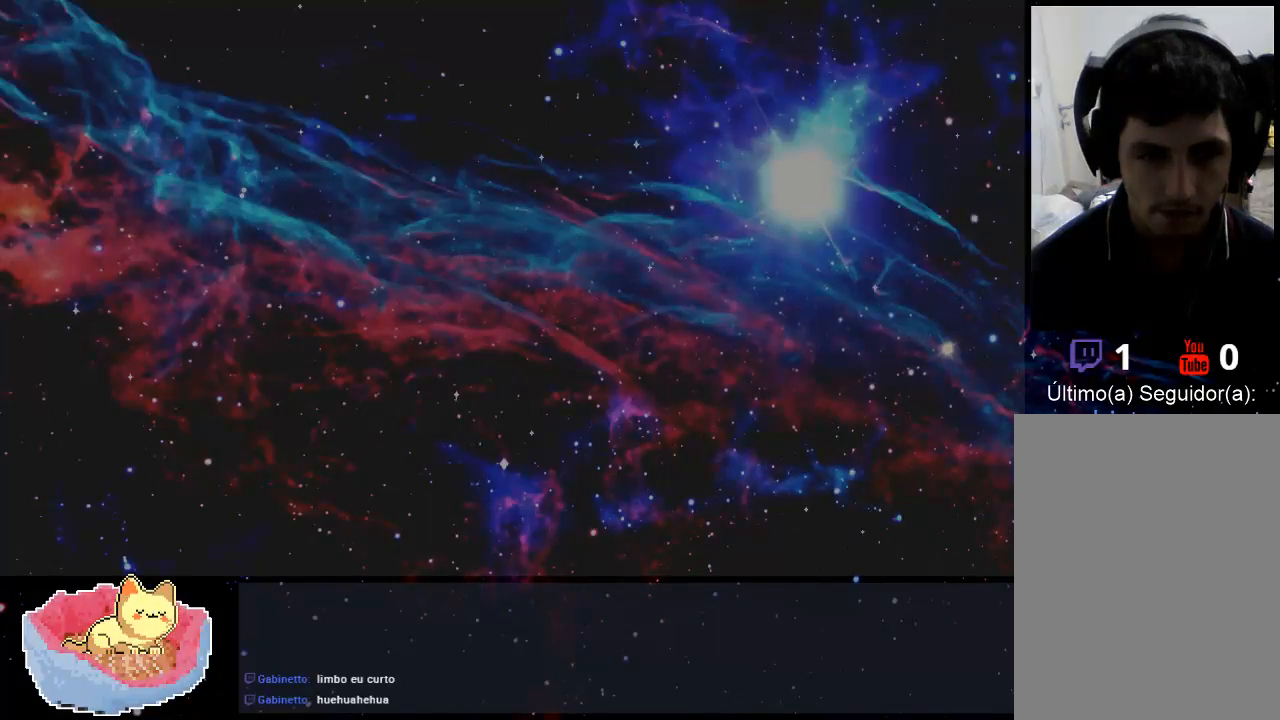
{"buttons": ["DPAD_DOWN"], "left_stick": "center", "right_stick": "center", "events": [[133, "DPAD_DOWN", "down"], [233, "DPAD_DOWN", "up"], [500, "DPAD_DOWN", "down"]]}
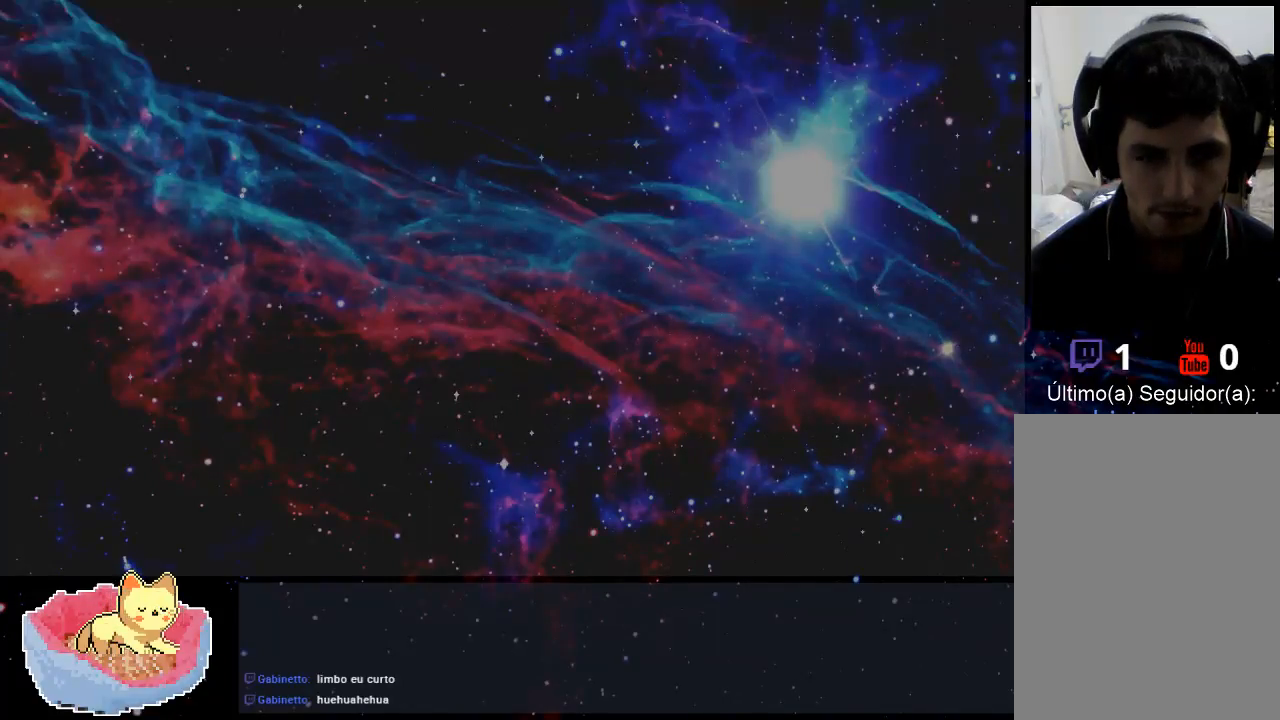
{"buttons": [], "left_stick": "center", "right_stick": "center", "events": [[133, "DPAD_DOWN", "up"]]}
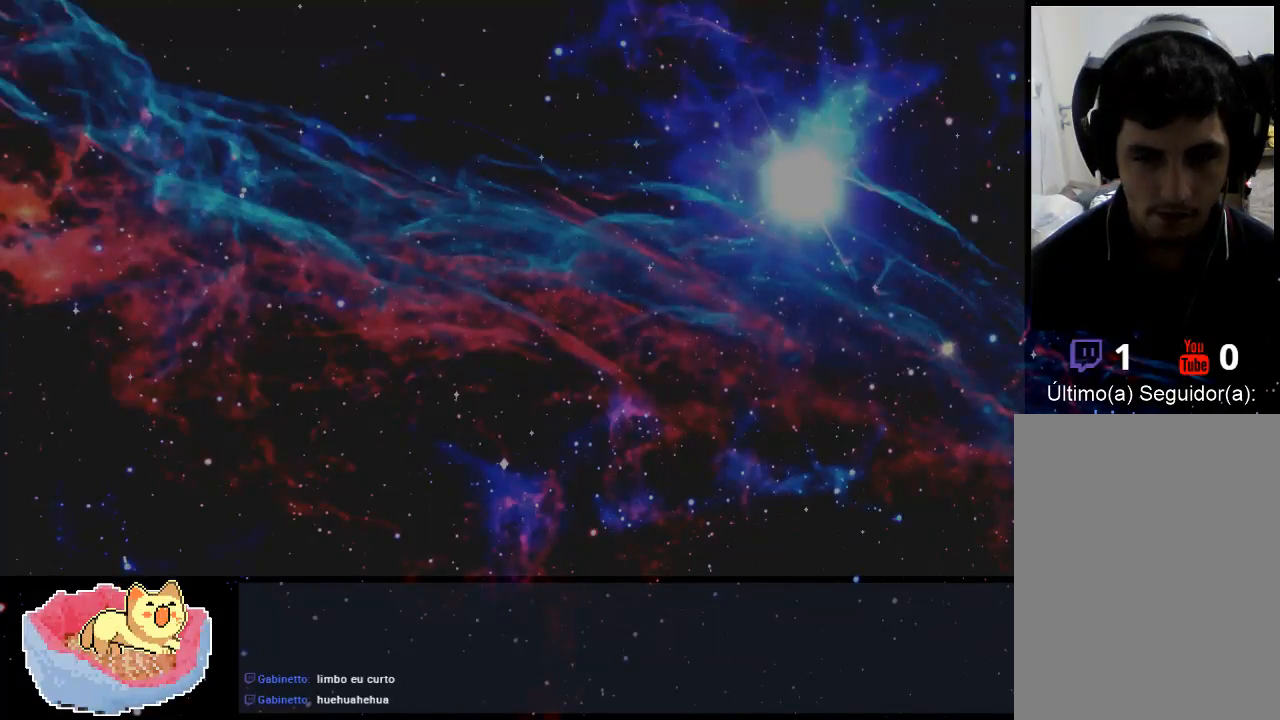
{"buttons": [], "left_stick": "center", "right_stick": "center", "events": [[33, "B", "down"], [200, "B", "up"]]}
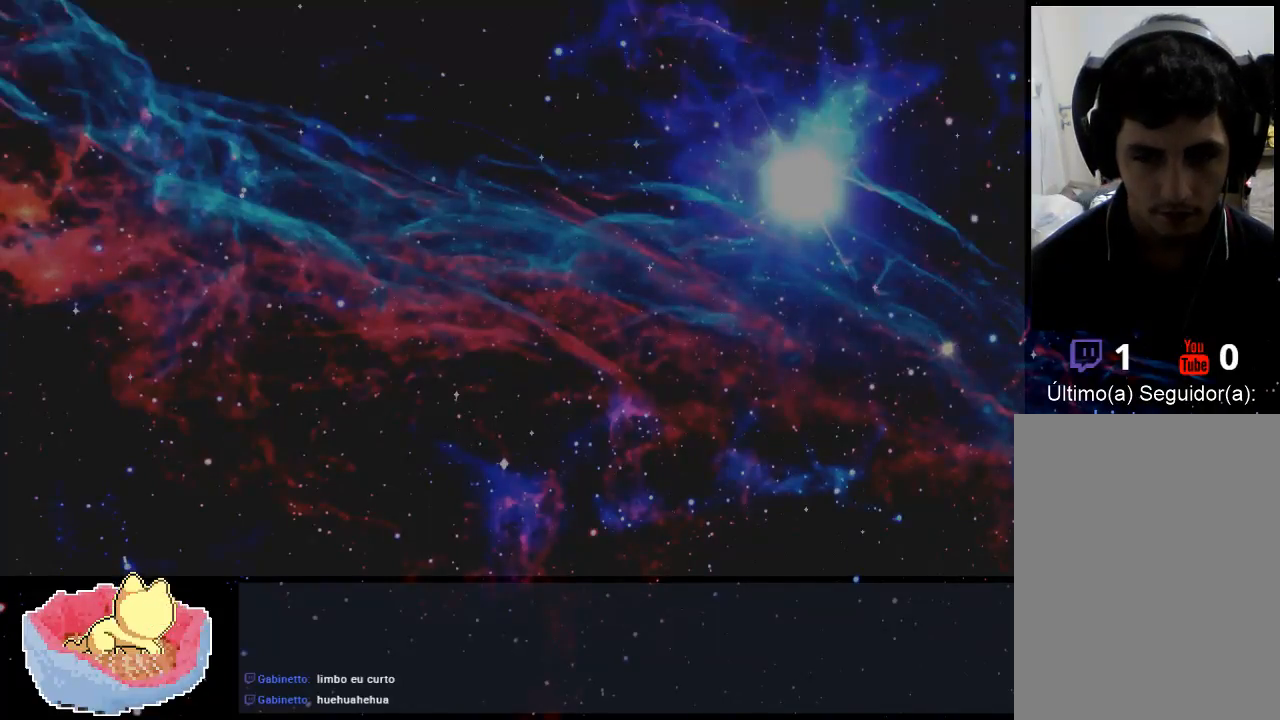
{"buttons": [], "left_stick": "center", "right_stick": "center", "events": []}
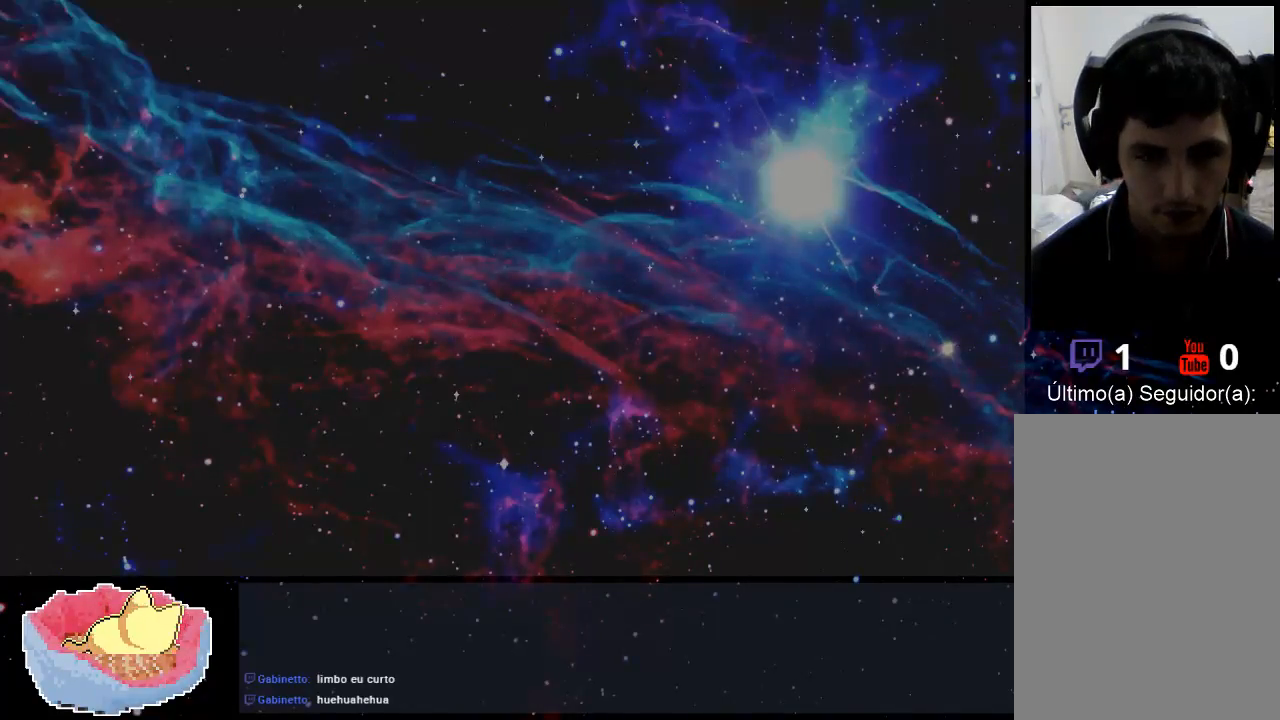
{"buttons": ["DPAD_DOWN"], "left_stick": "center", "right_stick": "center", "events": [[100, "DPAD_UP", "down"], [167, "DPAD_UP", "up"], [500, "DPAD_DOWN", "down"]]}
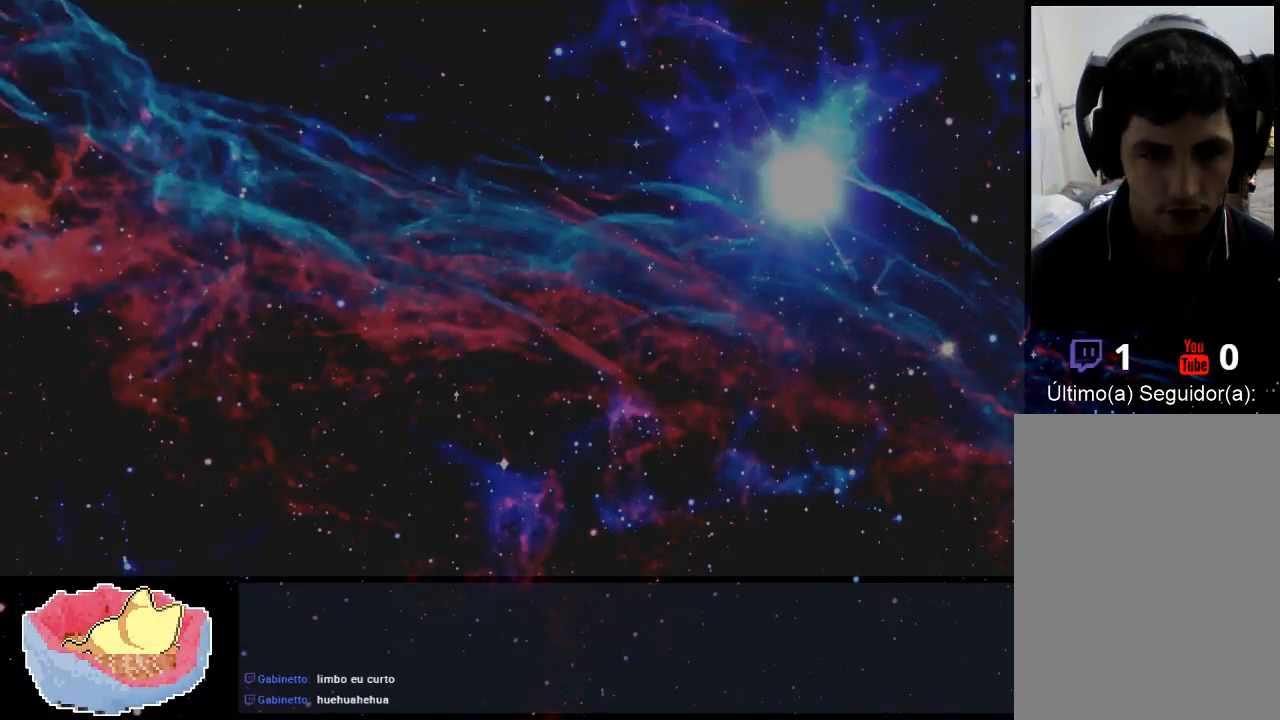
{"buttons": [], "left_stick": "center", "right_stick": "center", "events": [[200, "DPAD_DOWN", "up"]]}